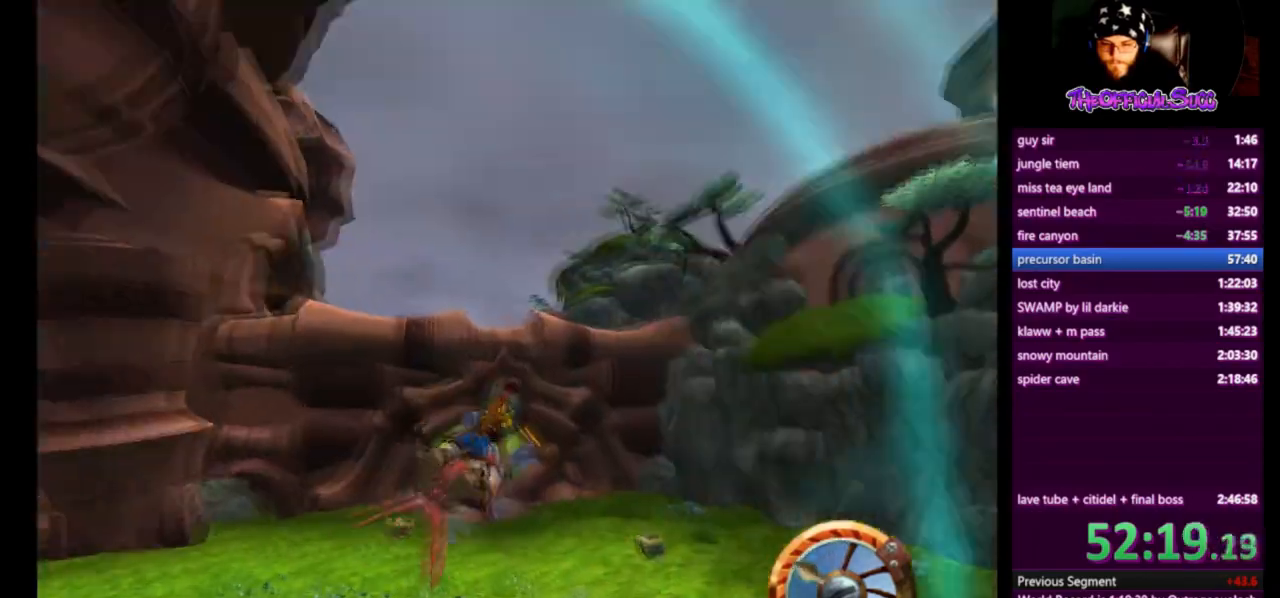
Gameplay with a controller (PlayStation layout); each line is a JSON object with the inputs held at the frame after it. "events" lists button and stick changes between this image and that frame as [ms after this image, input, new state], when the widget could be followed in between. Not read: R1.
{"buttons": ["CROSS"], "left_stick": "center", "right_stick": "center", "events": [[42, "left_stick", "center"], [251, "left_stick", "left"], [501, "left_stick", "center"]]}
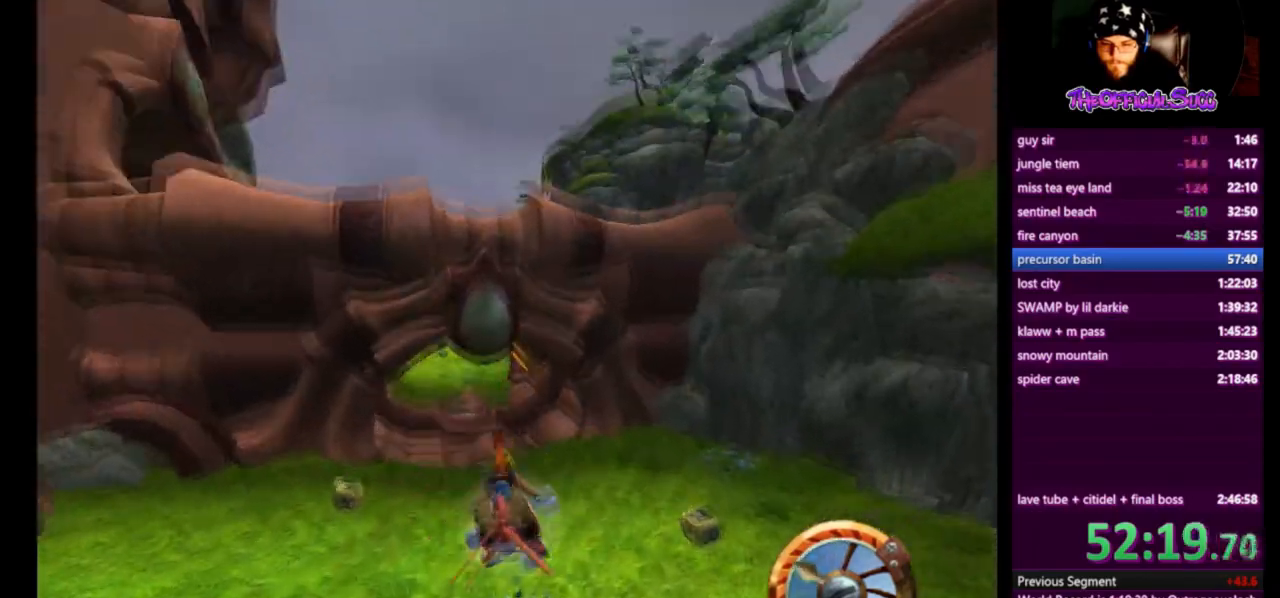
{"buttons": ["CROSS"], "left_stick": "center", "right_stick": "center", "events": []}
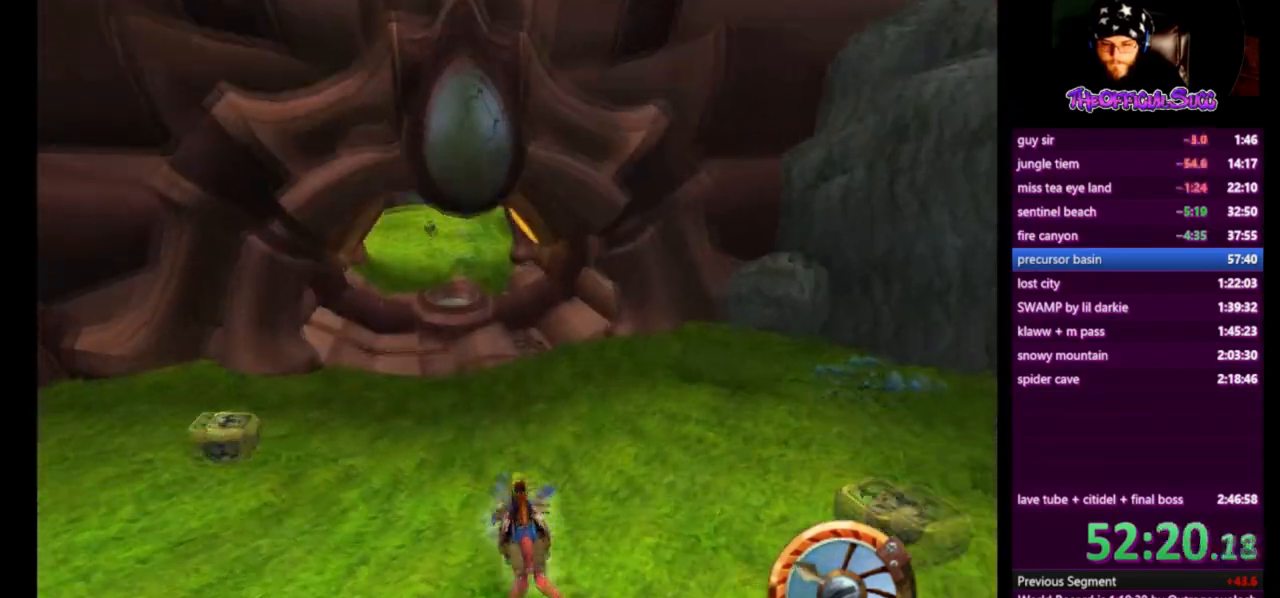
{"buttons": ["CROSS"], "left_stick": "center", "right_stick": "center", "events": []}
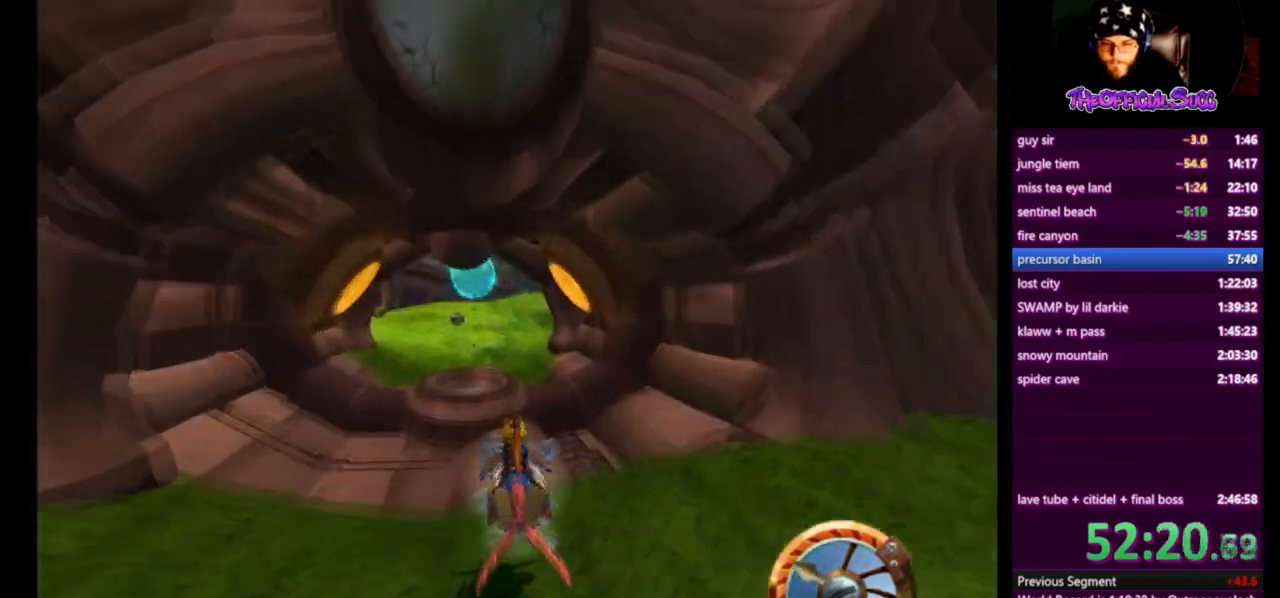
{"buttons": ["CROSS"], "left_stick": "center", "right_stick": "center", "events": []}
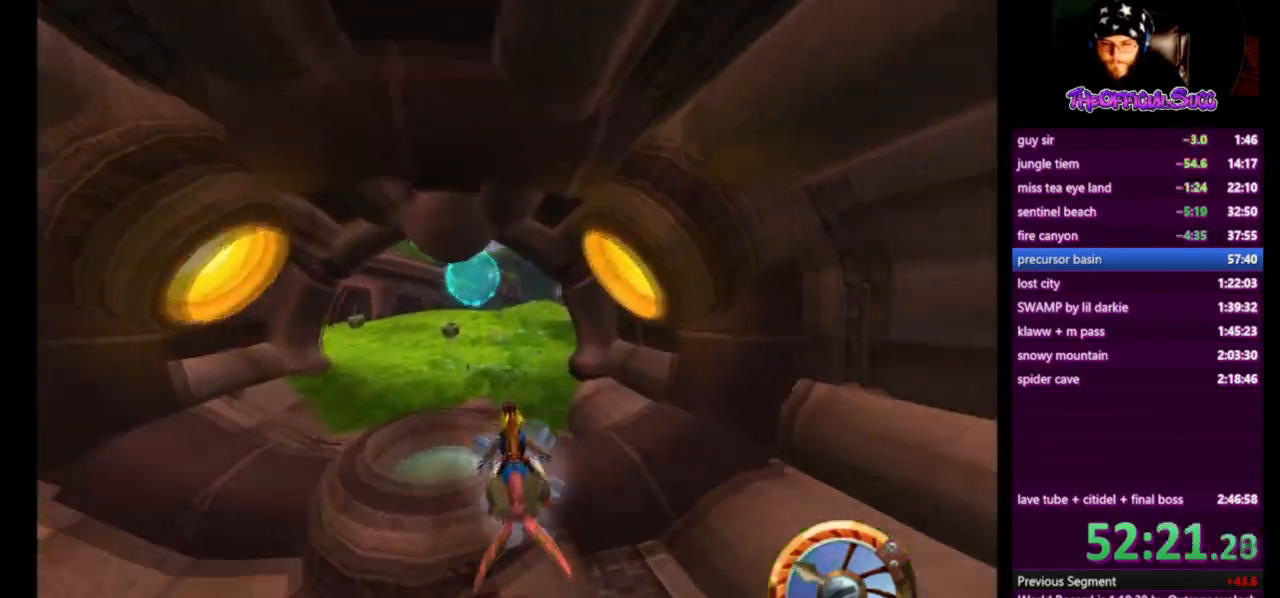
{"buttons": ["CROSS"], "left_stick": "center", "right_stick": "center", "events": []}
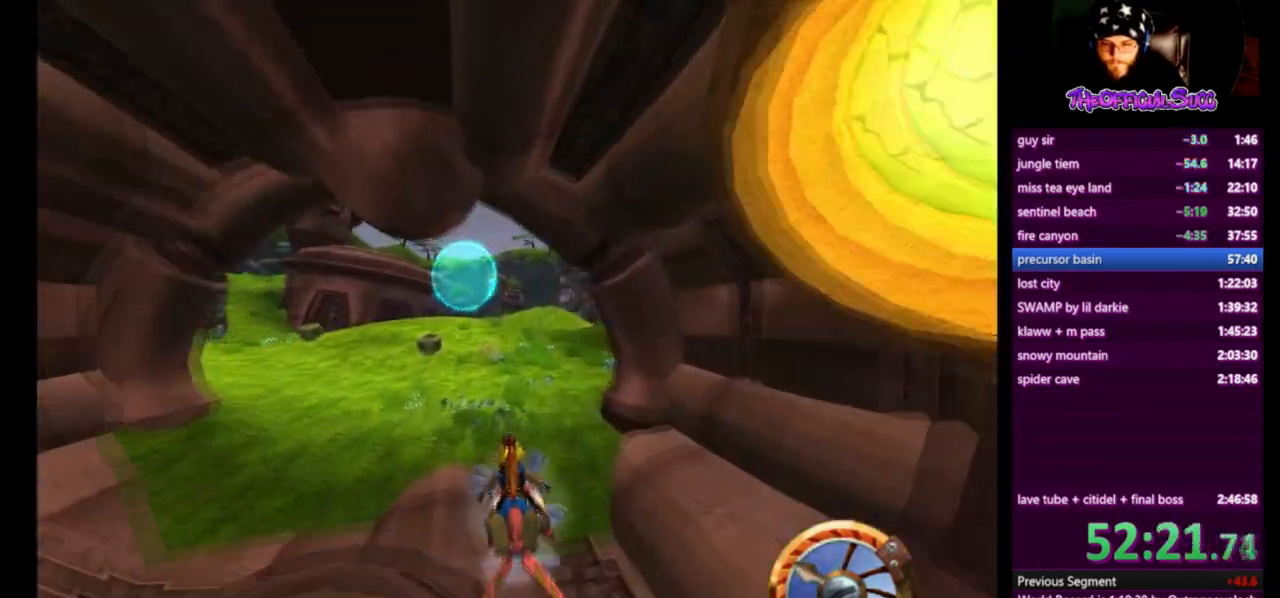
{"buttons": ["CROSS"], "left_stick": "center", "right_stick": "center", "events": []}
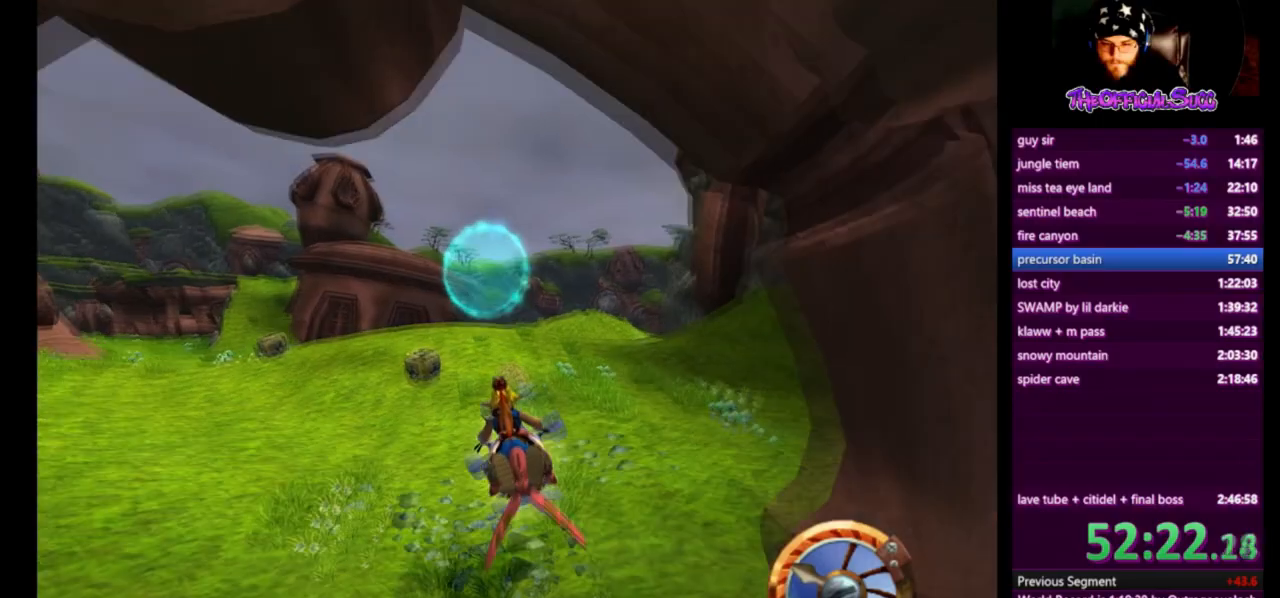
{"buttons": ["CROSS"], "left_stick": "center", "right_stick": "center", "events": []}
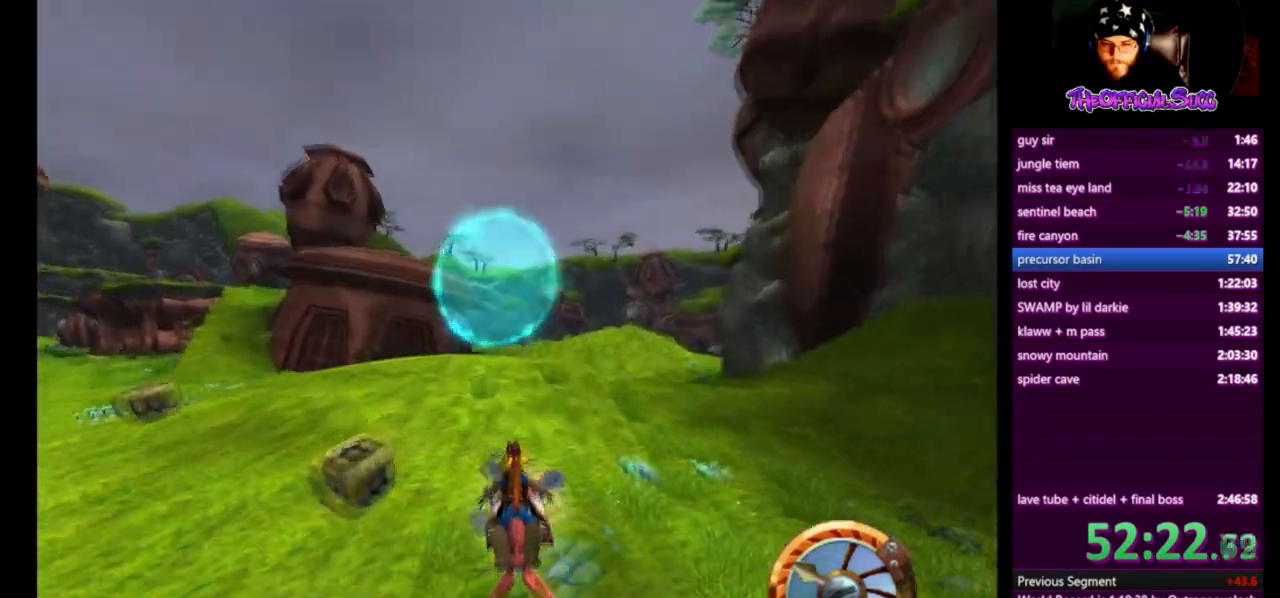
{"buttons": ["CROSS"], "left_stick": "right", "right_stick": "center", "events": [[417, "left_stick", "right"]]}
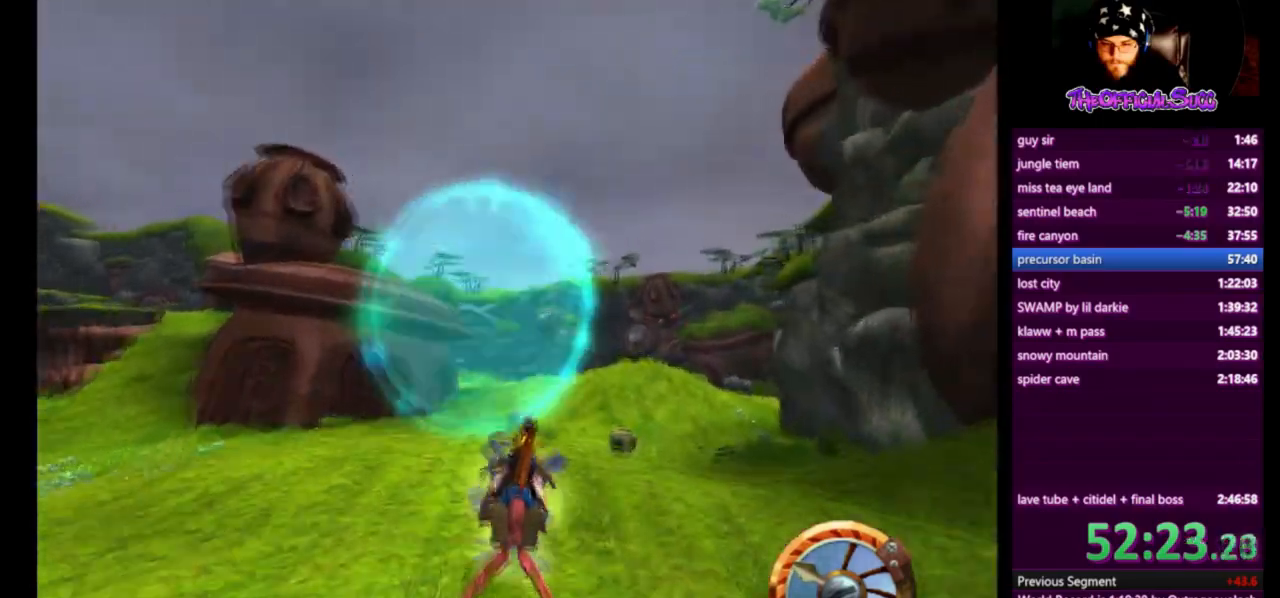
{"buttons": ["CROSS"], "left_stick": "right", "right_stick": "center", "events": []}
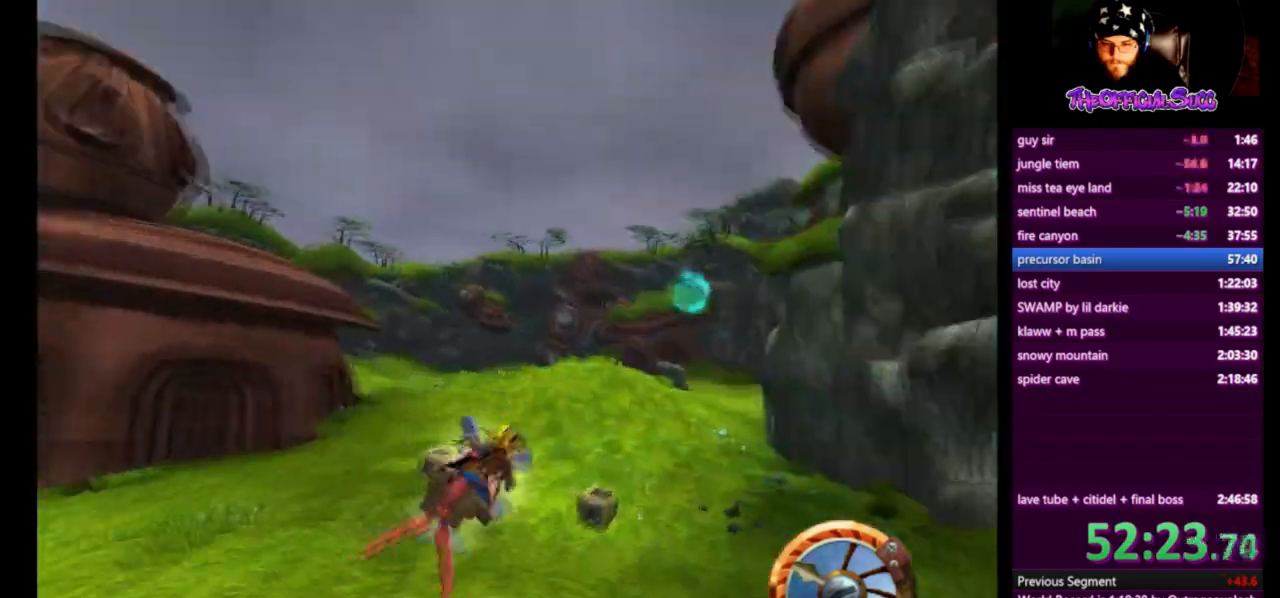
{"buttons": ["CROSS"], "left_stick": "right", "right_stick": "center", "events": []}
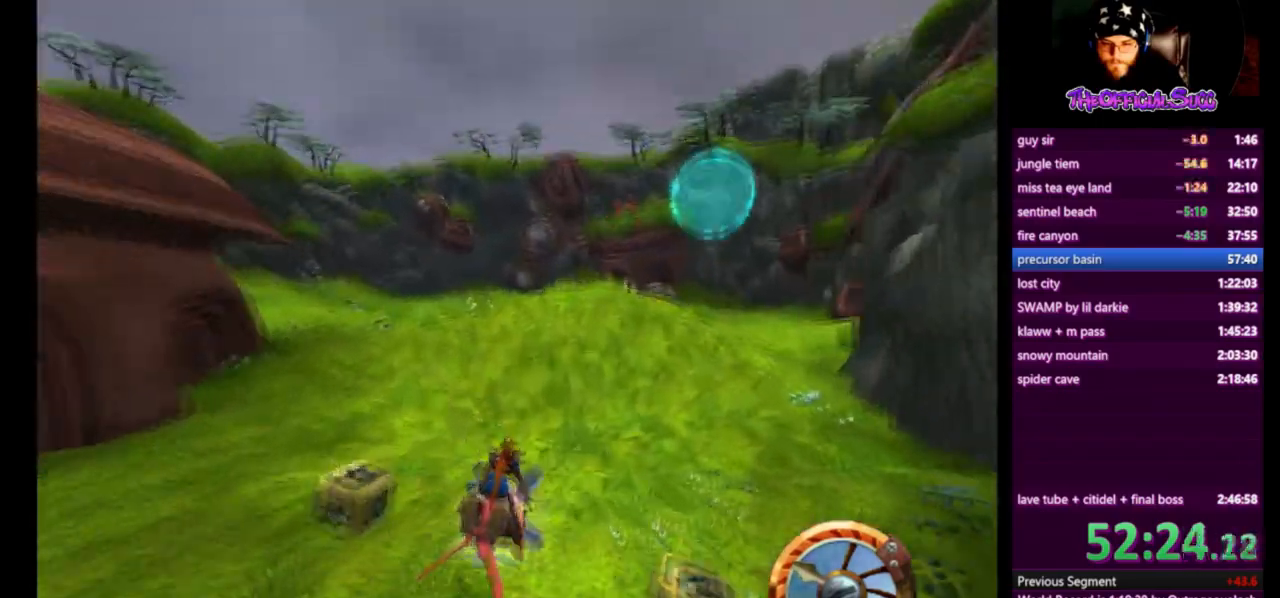
{"buttons": ["CROSS"], "left_stick": "right", "right_stick": "center", "events": []}
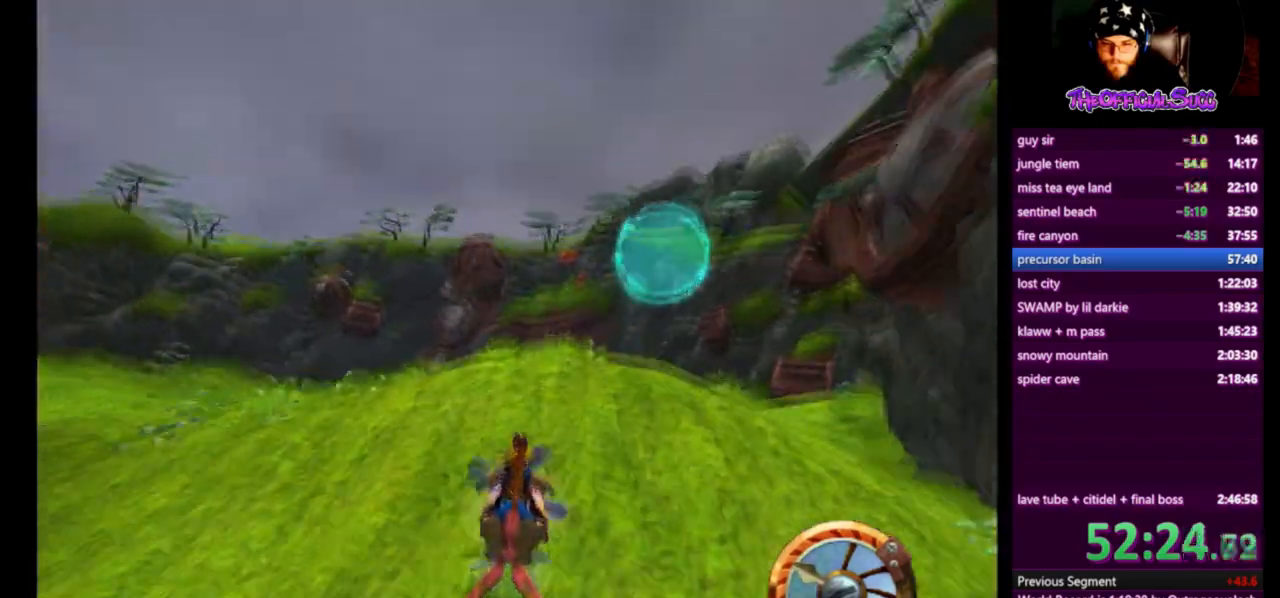
{"buttons": ["CROSS"], "left_stick": "right", "right_stick": "center", "events": []}
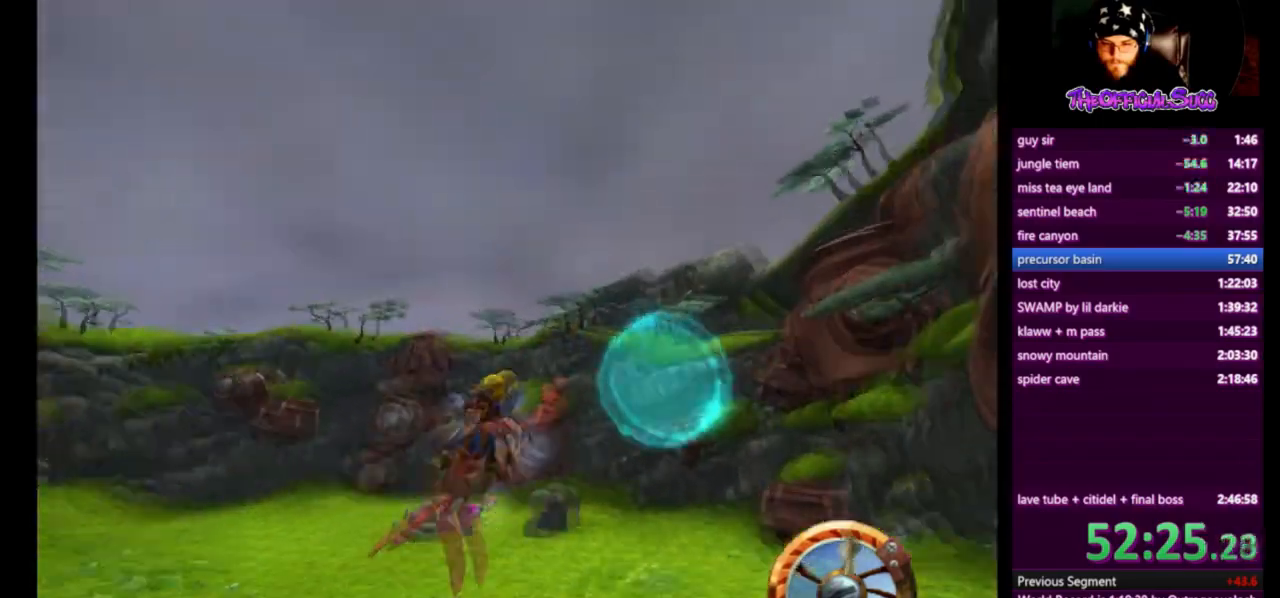
{"buttons": ["CROSS"], "left_stick": "right", "right_stick": "center", "events": []}
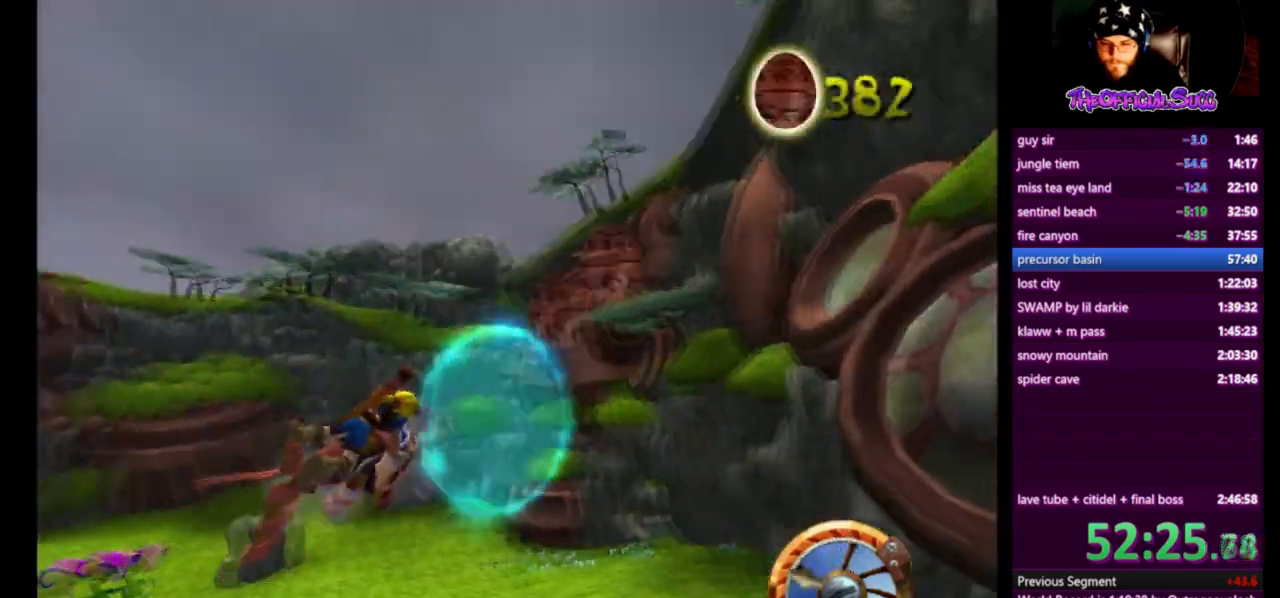
{"buttons": [], "left_stick": "left", "right_stick": "center", "events": [[167, "left_stick", "center"], [250, "left_stick", "left"], [459, "CROSS", "up"]]}
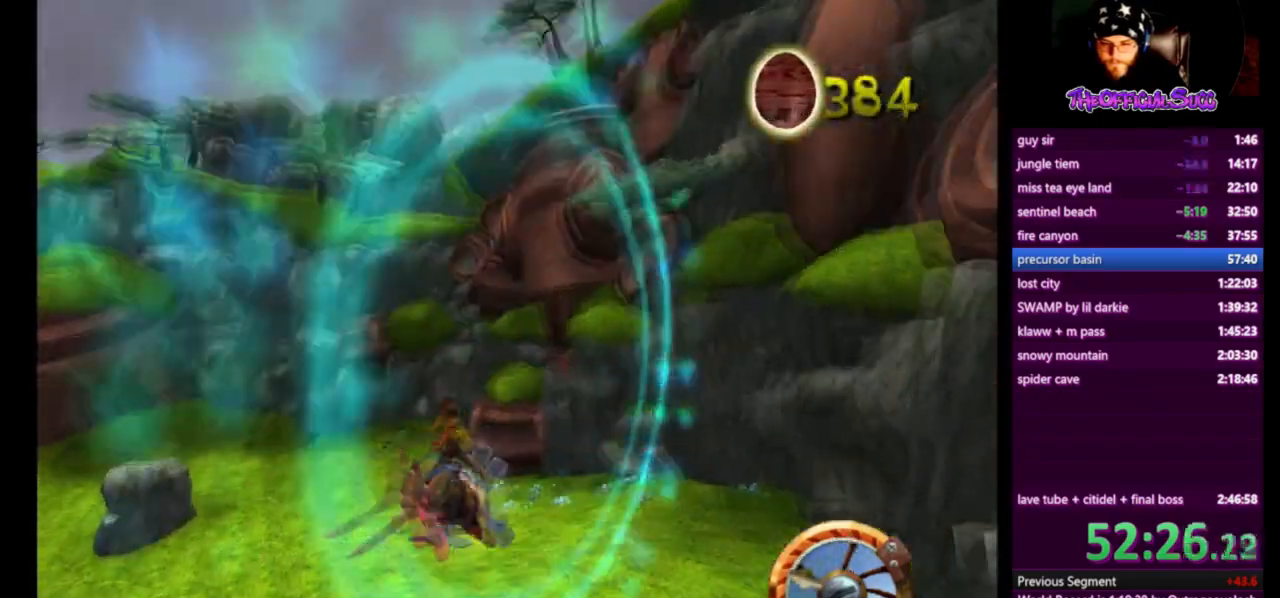
{"buttons": ["CROSS", "SQUARE"], "left_stick": "left", "right_stick": "center", "events": [[126, "SQUARE", "down"], [459, "CROSS", "down"]]}
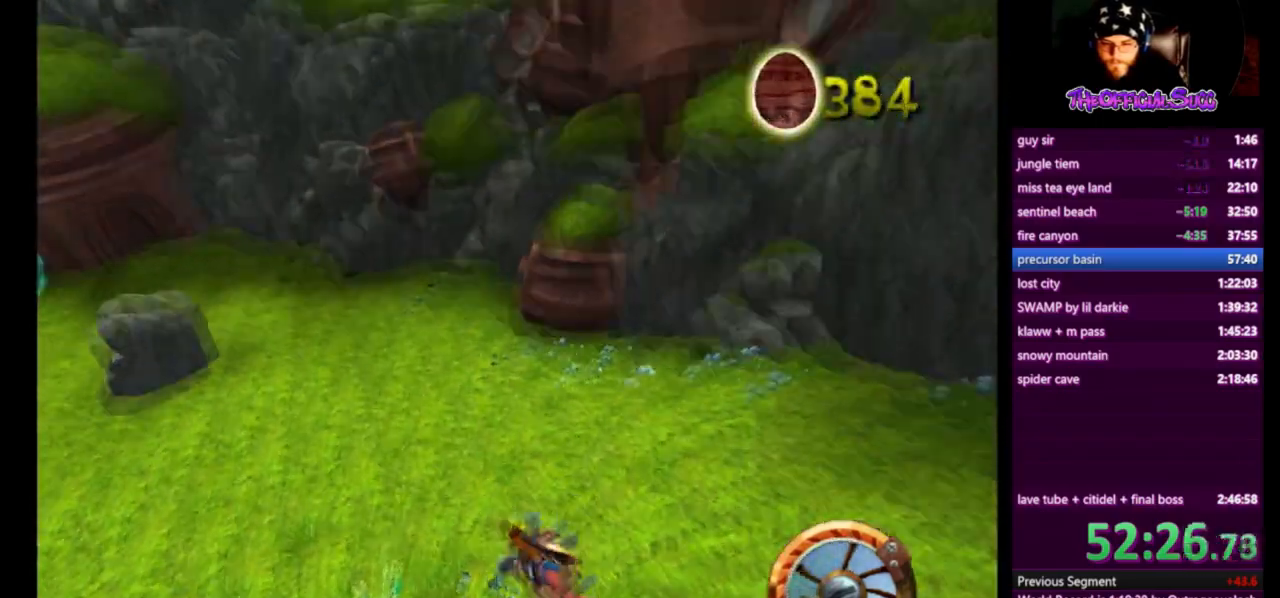
{"buttons": ["CROSS"], "left_stick": "left", "right_stick": "center", "events": [[42, "SQUARE", "up"]]}
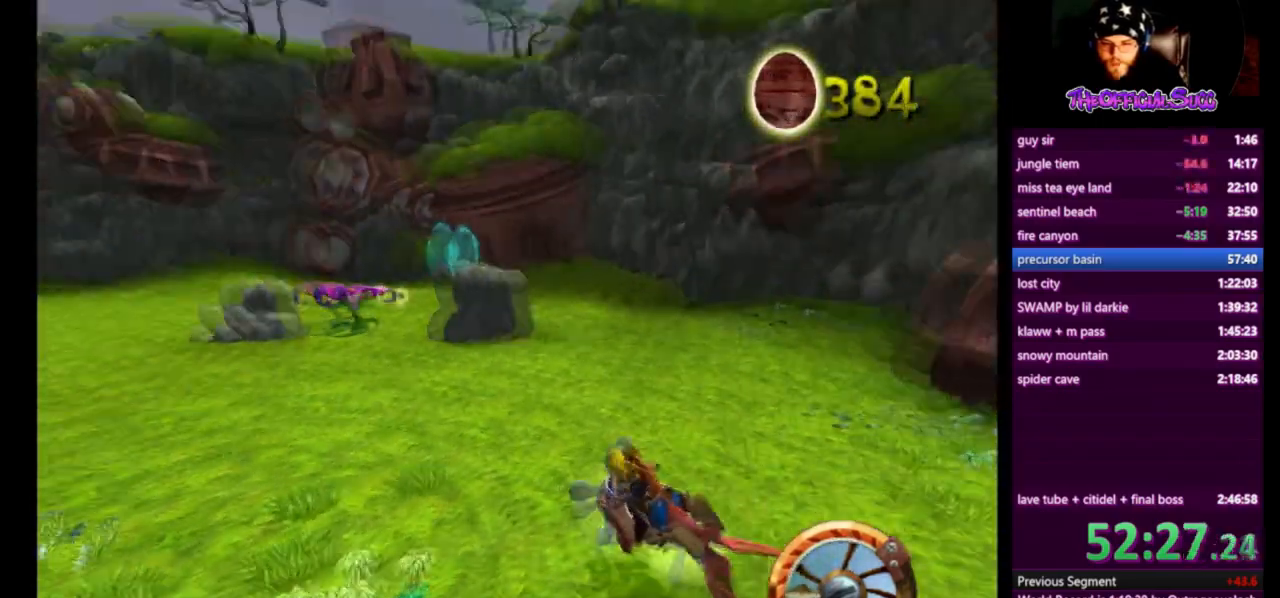
{"buttons": ["CROSS"], "left_stick": "center", "right_stick": "center", "events": [[292, "left_stick", "center"]]}
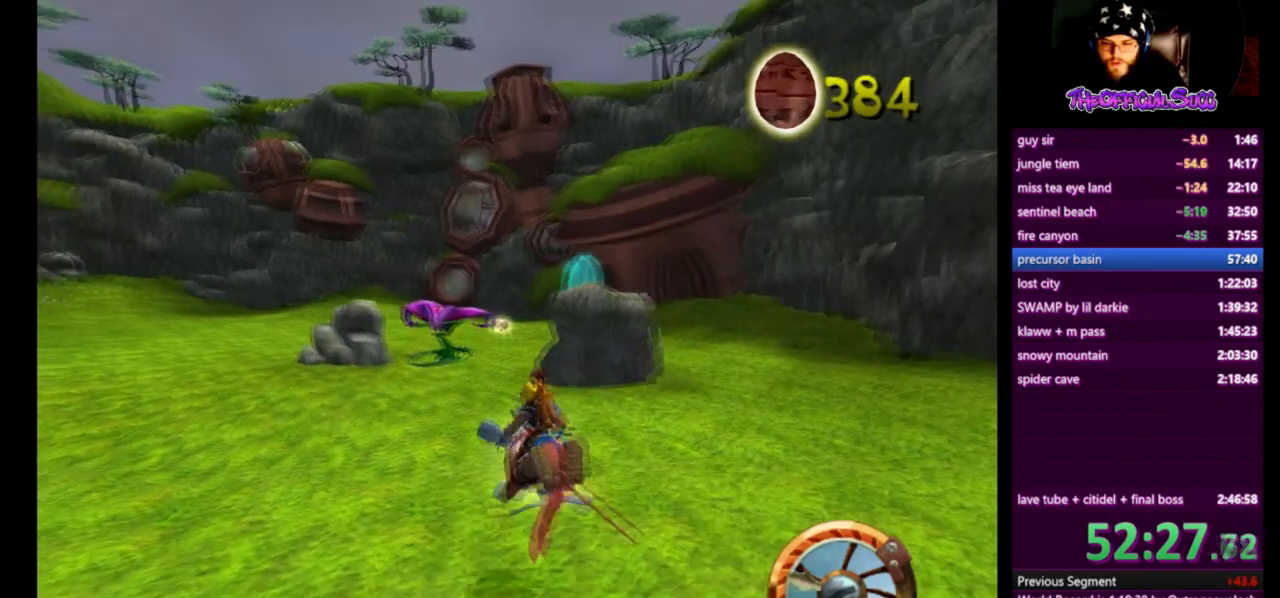
{"buttons": ["CROSS"], "left_stick": "center", "right_stick": "center", "events": [[42, "left_stick", "right"], [167, "left_stick", "center"]]}
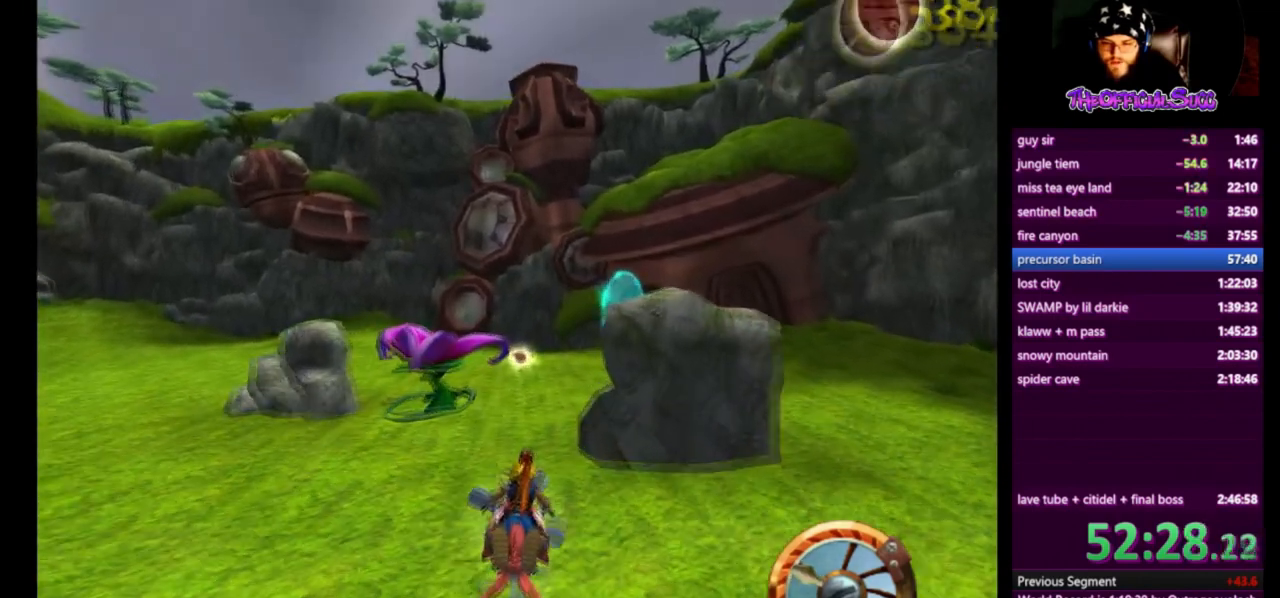
{"buttons": ["CROSS"], "left_stick": "right", "right_stick": "center", "events": [[376, "left_stick", "right"]]}
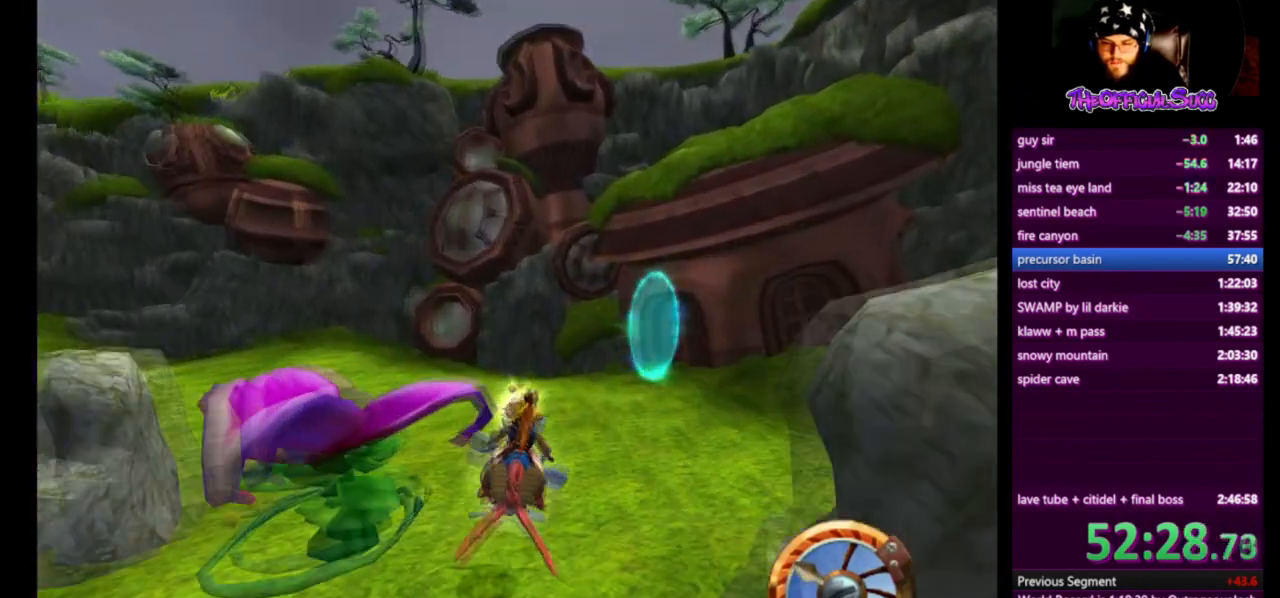
{"buttons": [], "left_stick": "right", "right_stick": "center", "events": [[125, "left_stick", "center"], [167, "CROSS", "up"], [208, "left_stick", "right"]]}
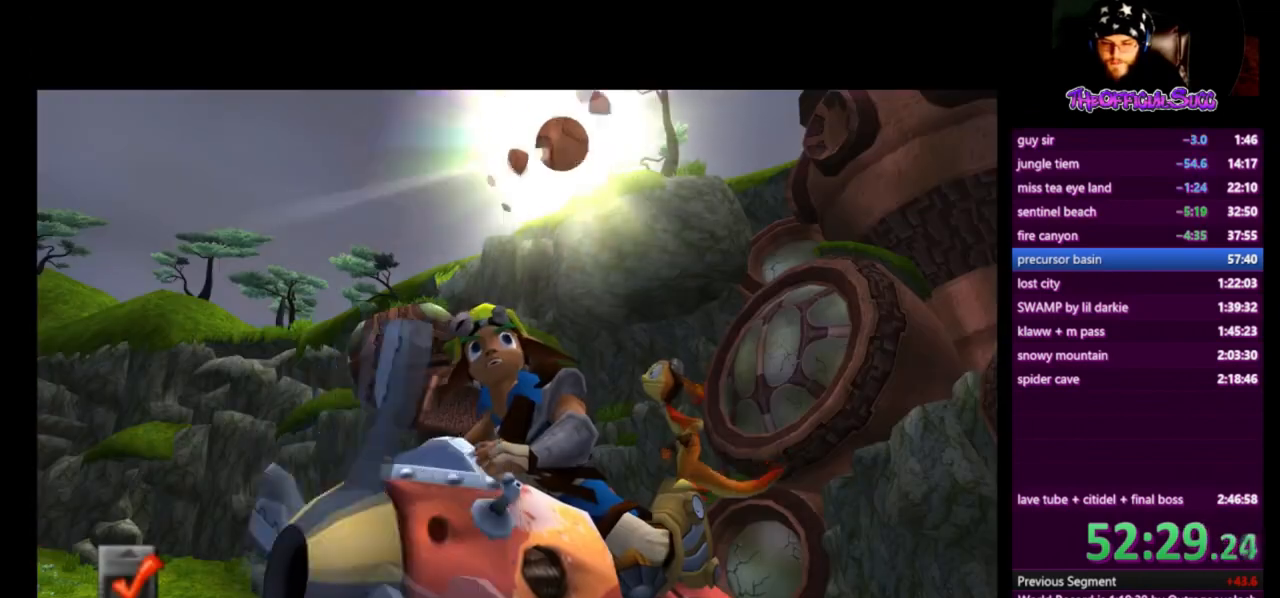
{"buttons": [], "left_stick": "center", "right_stick": "center", "events": [[42, "left_stick", "center"]]}